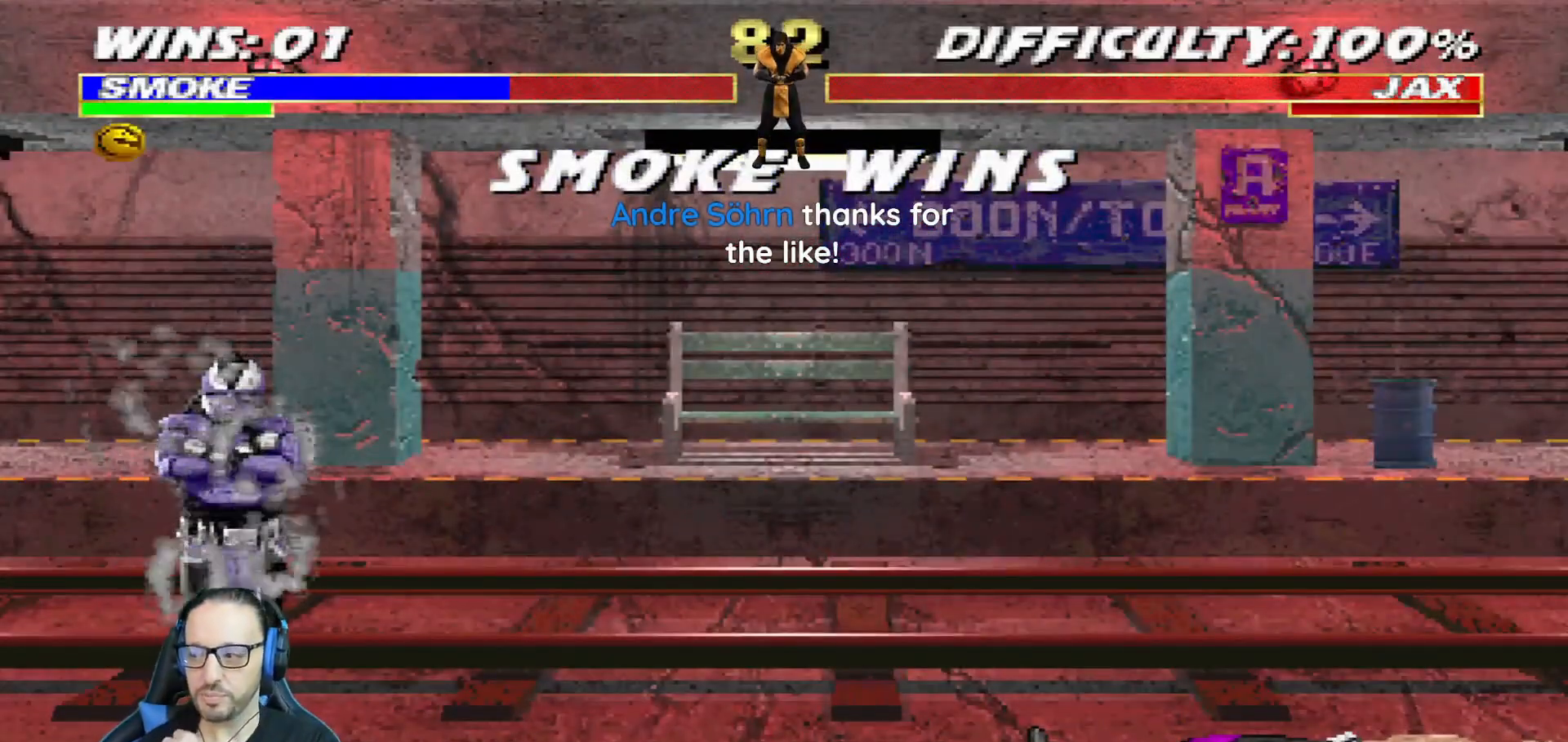
Gameplay with a controller (PlayStation layout); each line is a JSON object with the inputs held at the frame after it. "events" lists button and stick changes between this image and that frame as [ms after this image, input, new state], when the widget could be followed in between.
{"buttons": [], "left_stick": "center", "right_stick": "center", "events": []}
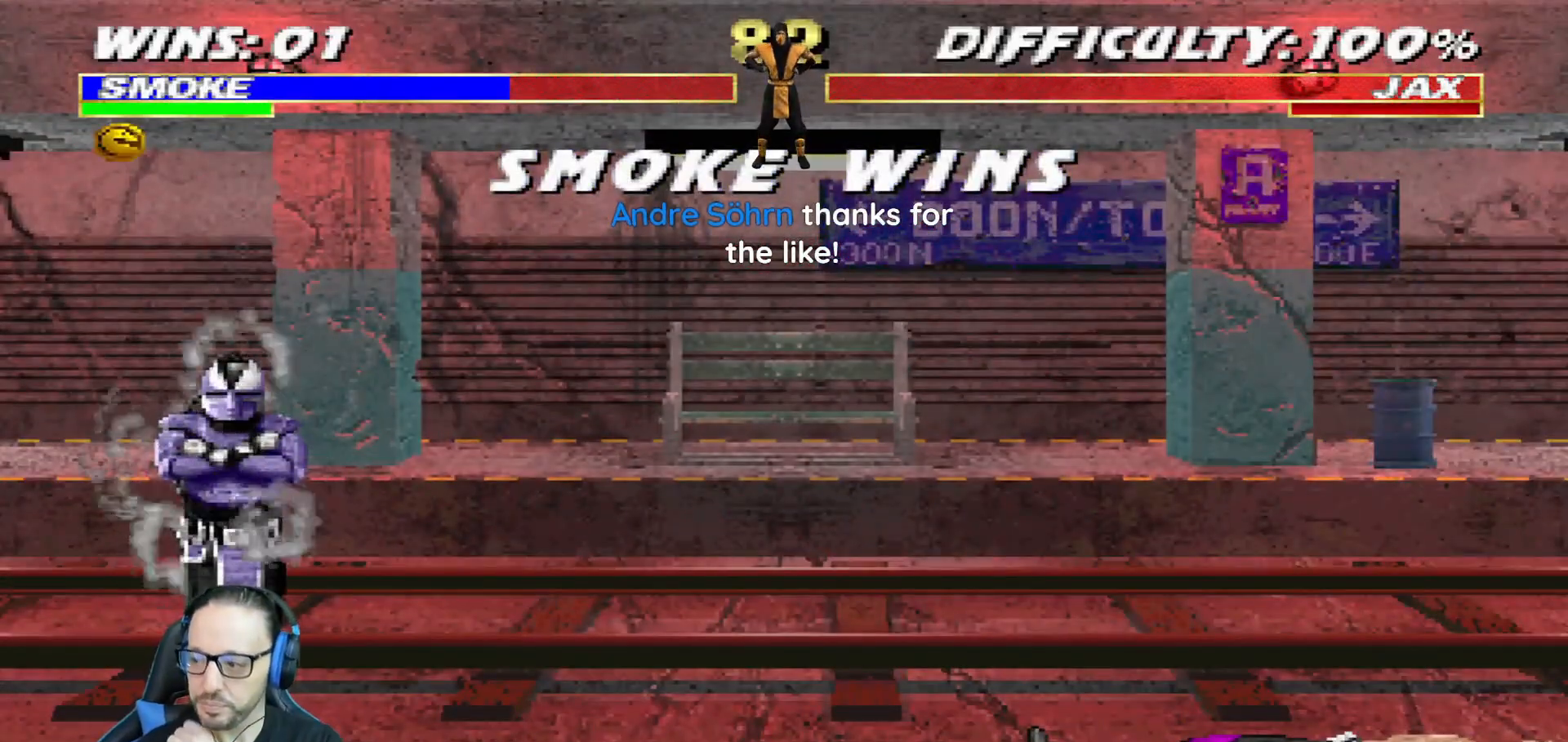
{"buttons": [], "left_stick": "center", "right_stick": "center", "events": [[150, "CROSS", "down"], [300, "CROSS", "up"]]}
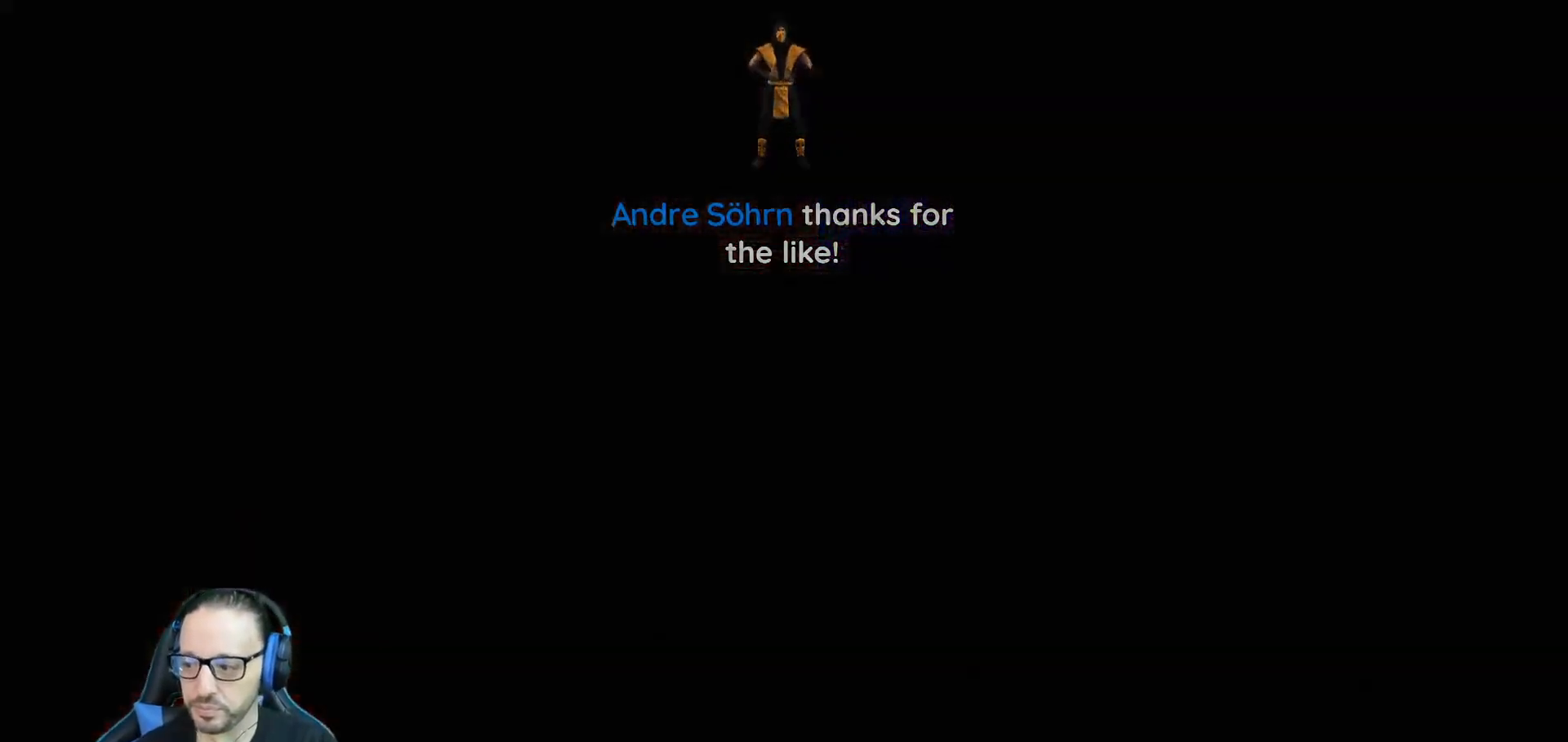
{"buttons": [], "left_stick": "center", "right_stick": "center", "events": [[101, "CROSS", "down"], [234, "CROSS", "up"]]}
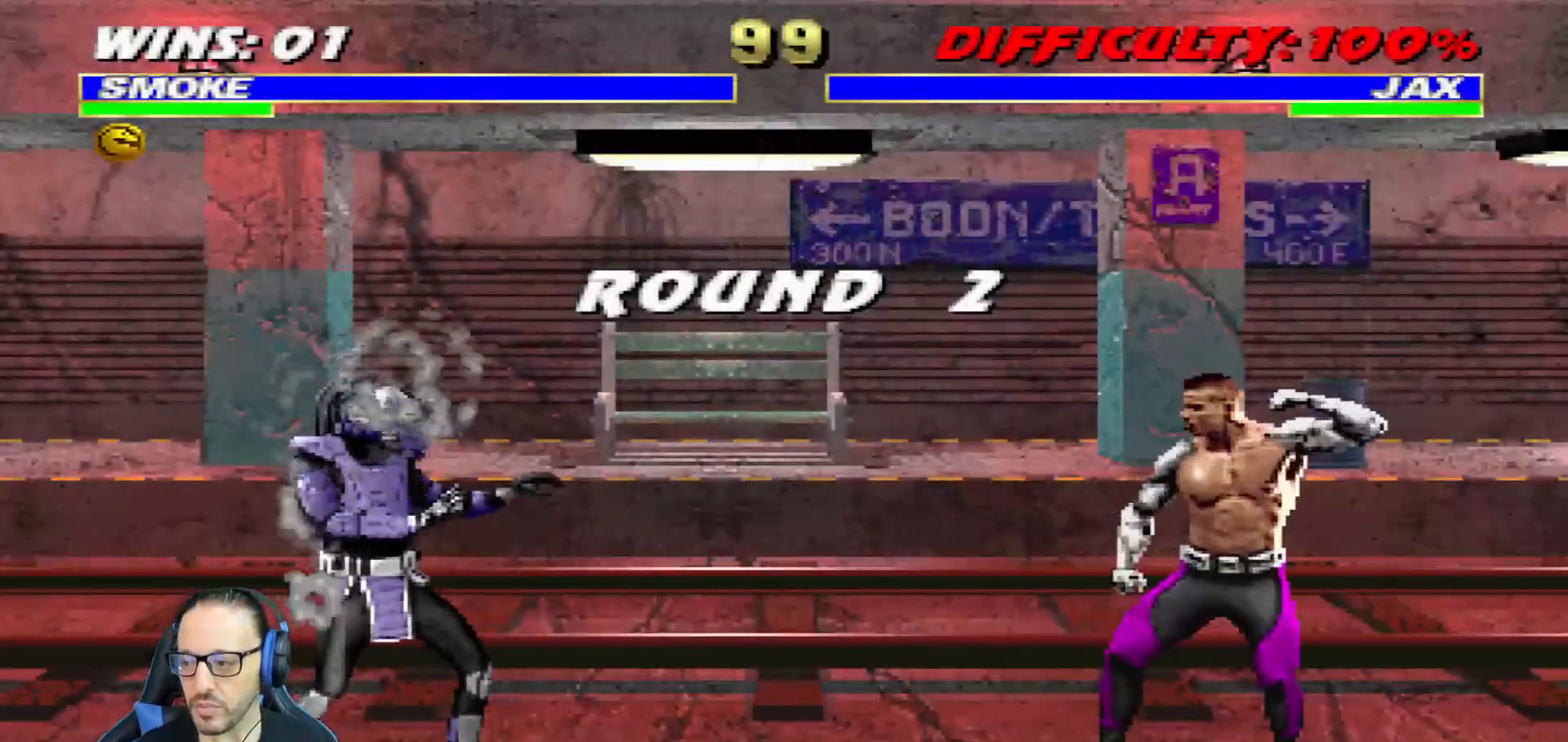
{"buttons": ["DPAD_RIGHT"], "left_stick": "center", "right_stick": "center", "events": [[267, "DPAD_RIGHT", "down"], [400, "DPAD_RIGHT", "up"], [467, "DPAD_RIGHT", "down"]]}
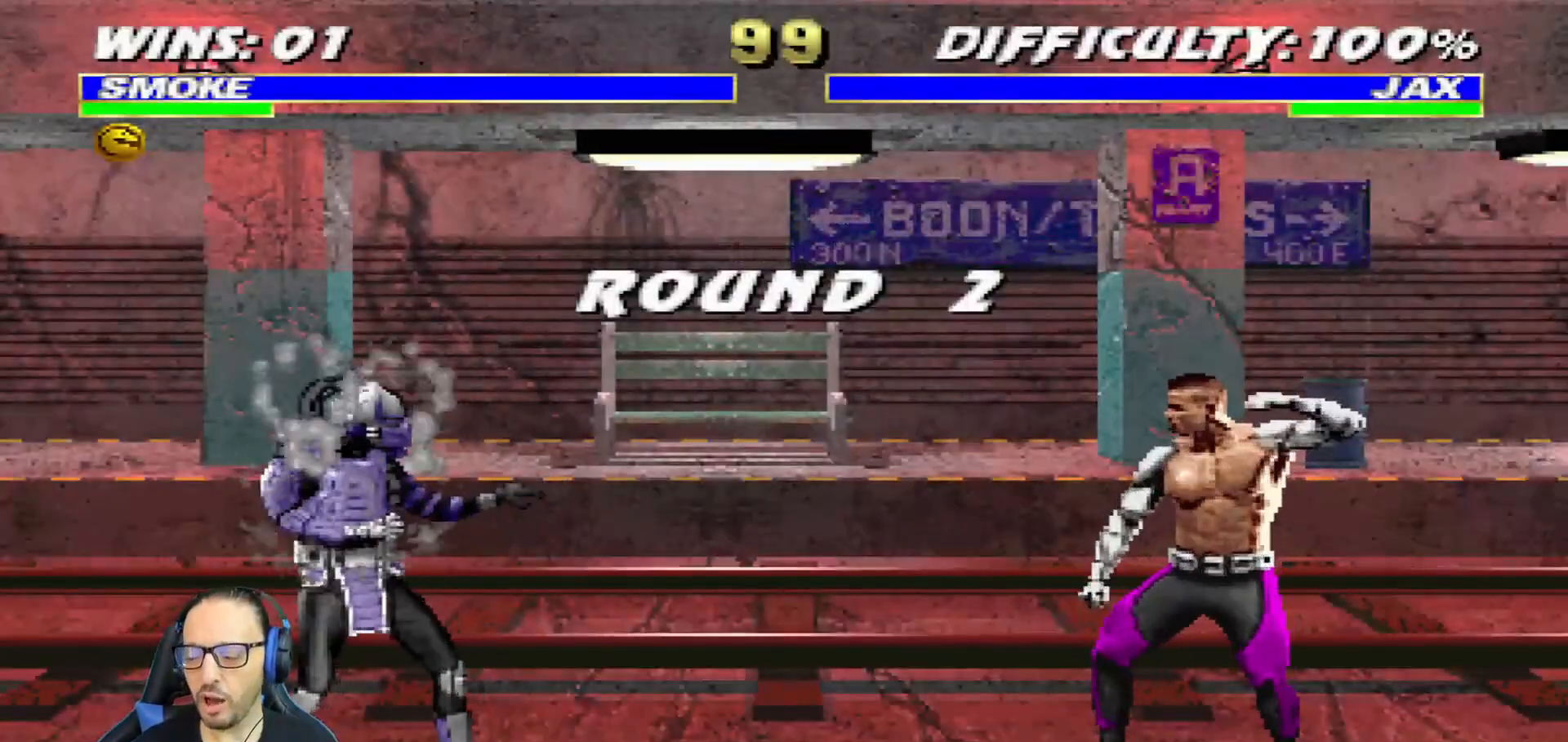
{"buttons": ["DPAD_RIGHT"], "left_stick": "center", "right_stick": "center", "events": [[67, "DPAD_RIGHT", "up"], [134, "DPAD_RIGHT", "down"], [217, "DPAD_RIGHT", "up"], [284, "DPAD_RIGHT", "down"], [401, "DPAD_RIGHT", "up"], [468, "DPAD_RIGHT", "down"]]}
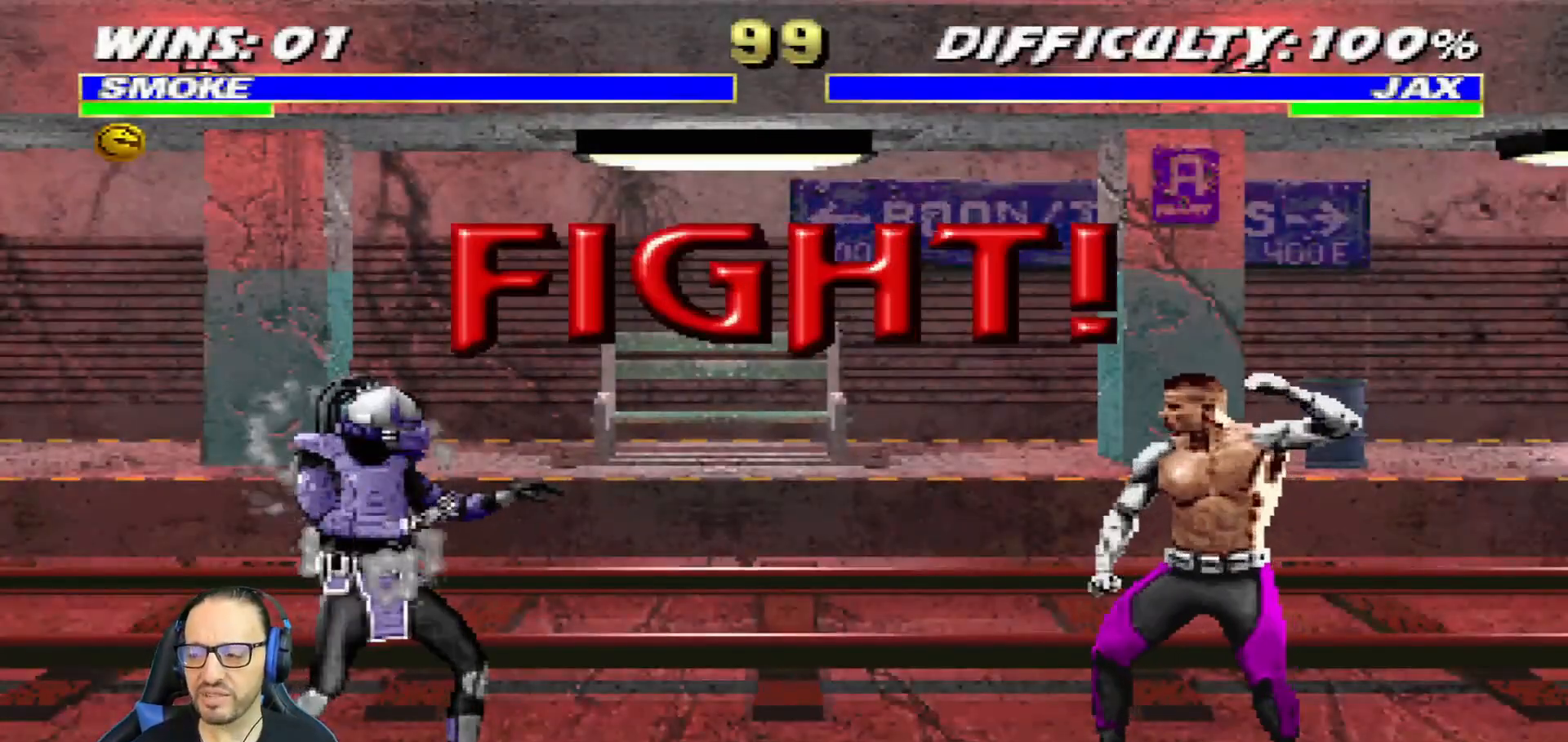
{"buttons": [], "left_stick": "center", "right_stick": "center", "events": [[83, "DPAD_RIGHT", "up"]]}
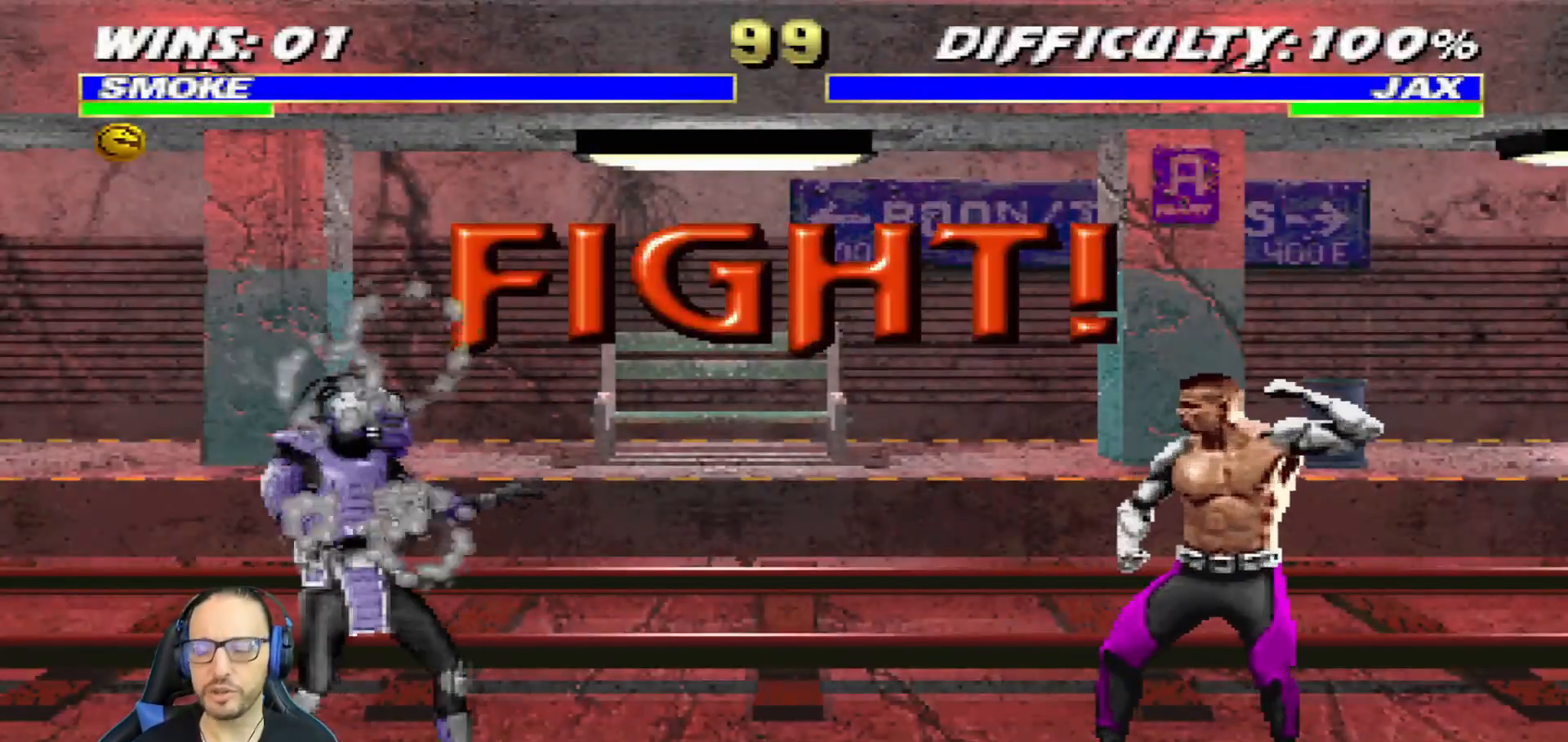
{"buttons": ["L1", "DPAD_UP", "DPAD_LEFT"], "left_stick": "center", "right_stick": "center", "events": [[384, "DPAD_LEFT", "down"], [384, "DPAD_UP", "down"], [384, "L1", "down"]]}
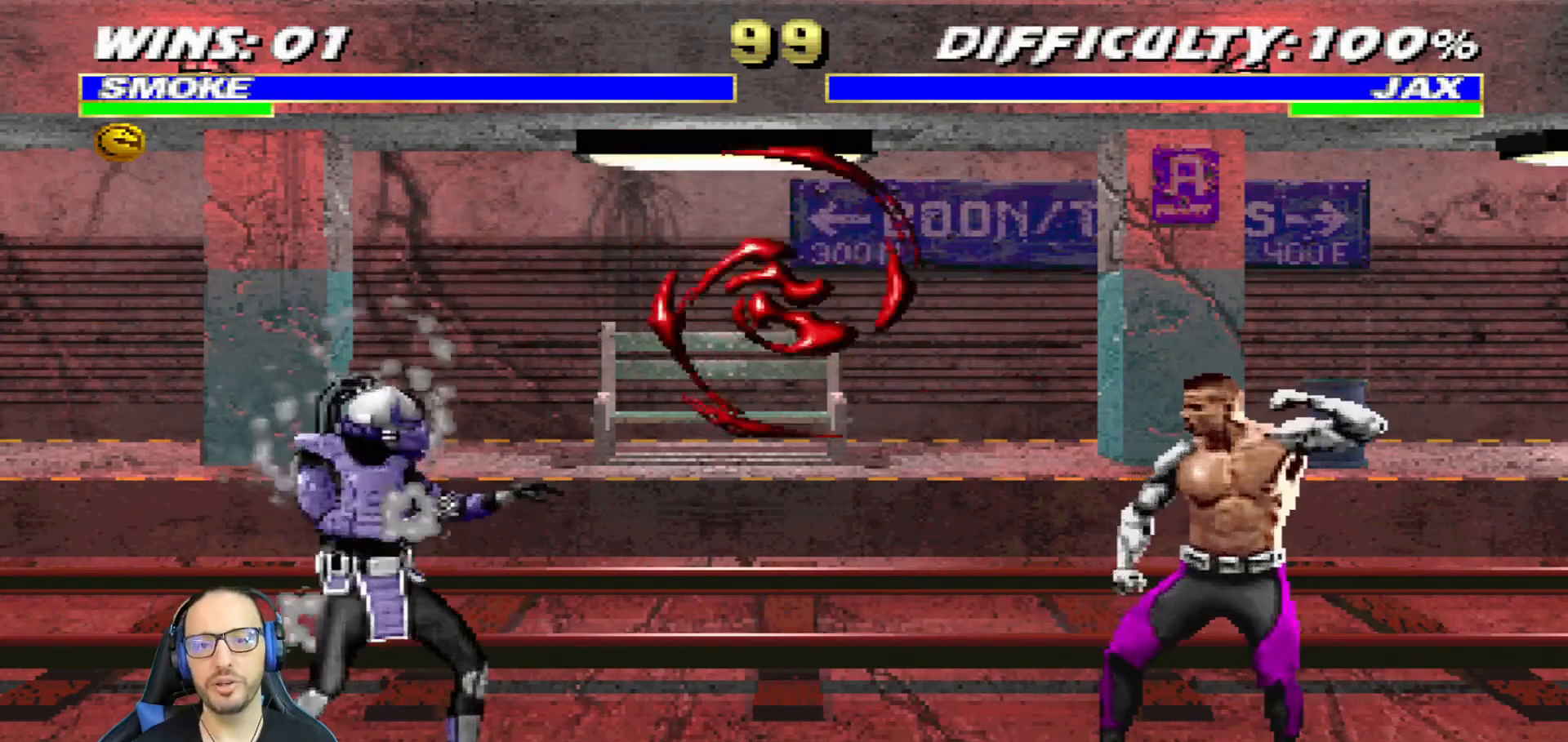
{"buttons": [], "left_stick": "center", "right_stick": "center", "events": [[334, "TRIANGLE", "down"], [384, "DPAD_LEFT", "up"], [400, "DPAD_UP", "up"], [450, "L1", "up"], [500, "TRIANGLE", "up"]]}
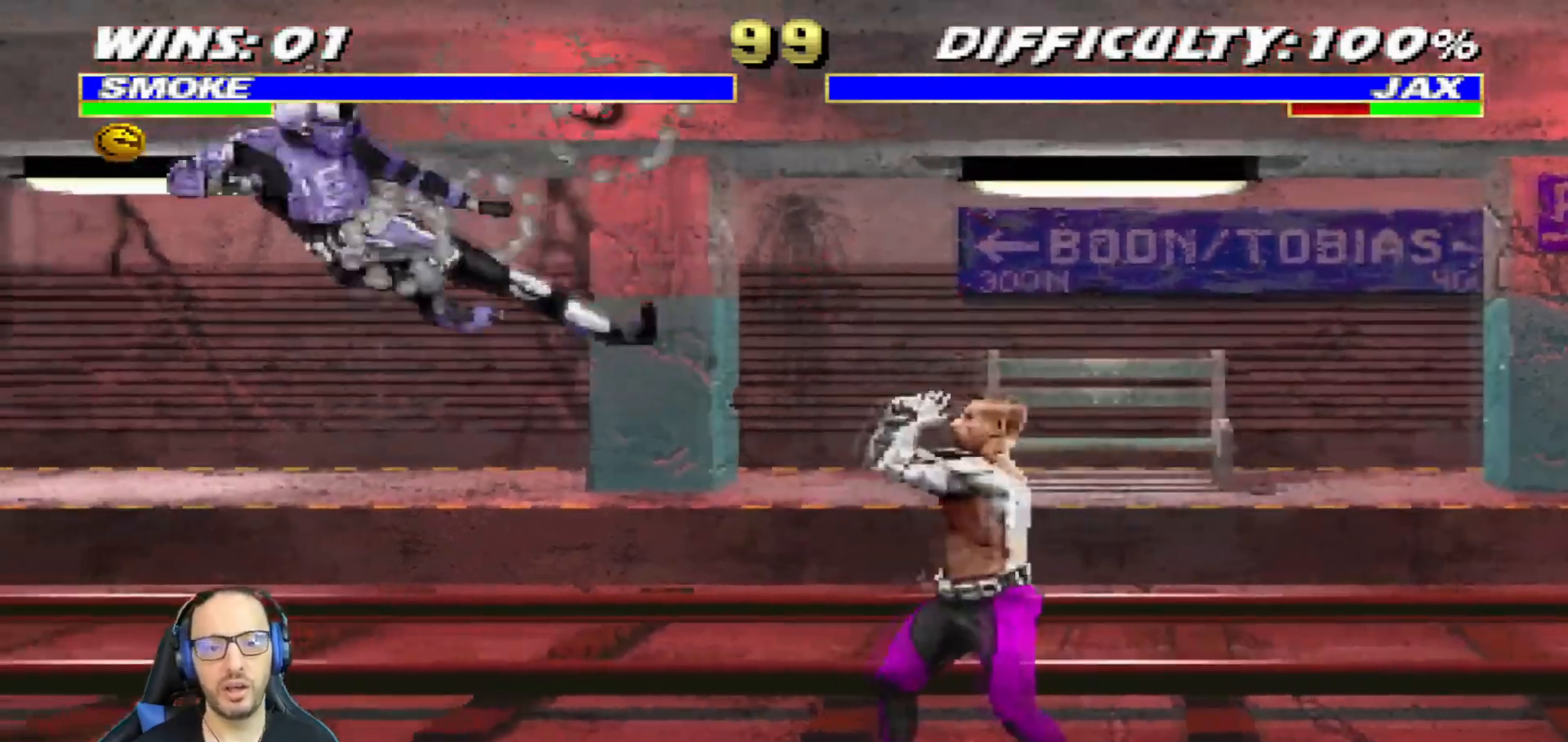
{"buttons": [], "left_stick": "center", "right_stick": "center", "events": [[234, "DPAD_LEFT", "down"], [234, "L1", "down"], [251, "DPAD_UP", "down"], [334, "TRIANGLE", "down"], [451, "DPAD_LEFT", "up"], [468, "DPAD_UP", "up"], [468, "TRIANGLE", "up"], [484, "L1", "up"]]}
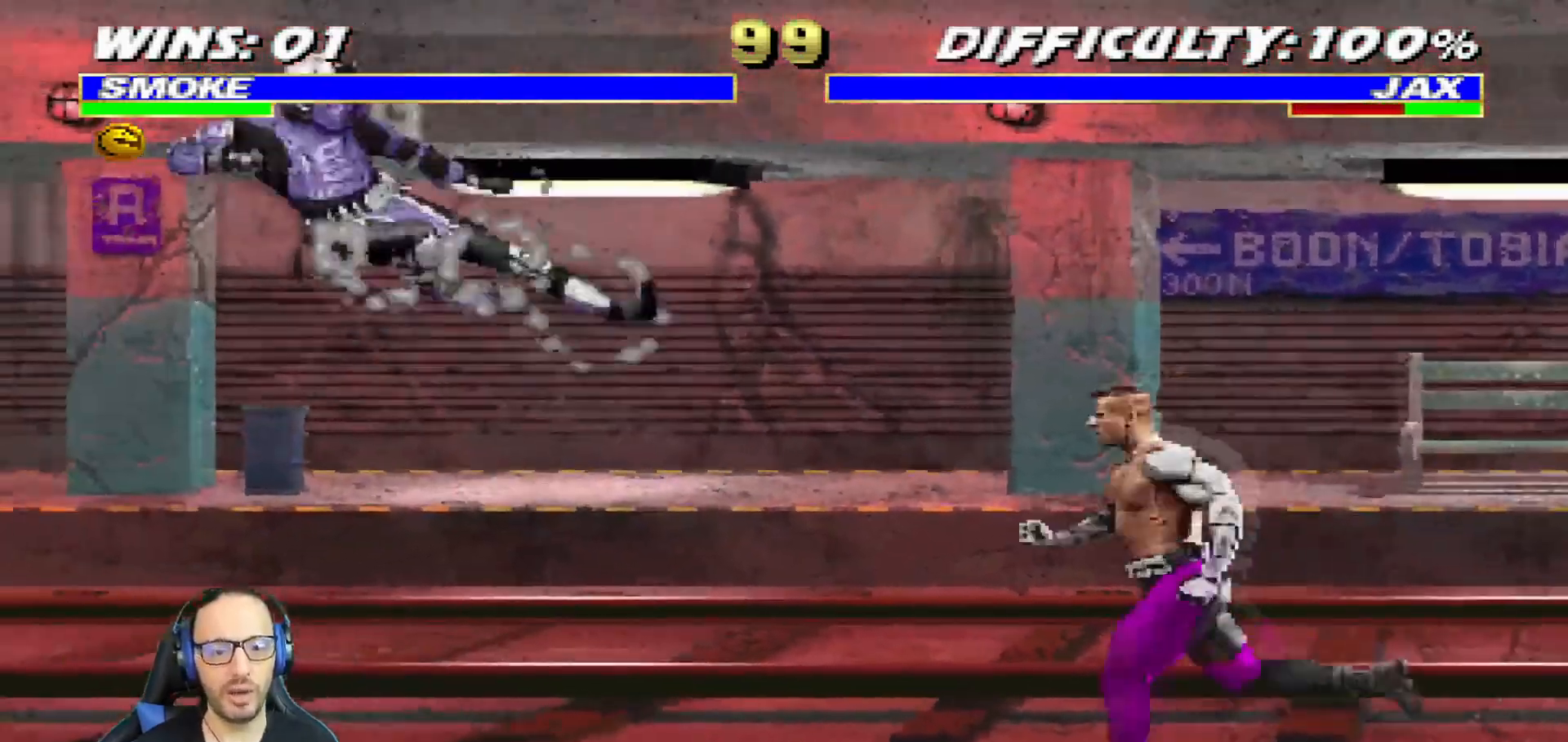
{"buttons": ["DPAD_RIGHT"], "left_stick": "center", "right_stick": "center", "events": [[17, "TRIANGLE", "down"], [100, "DPAD_RIGHT", "down"], [217, "DPAD_RIGHT", "up"], [300, "TRIANGLE", "up"], [417, "DPAD_RIGHT", "down"]]}
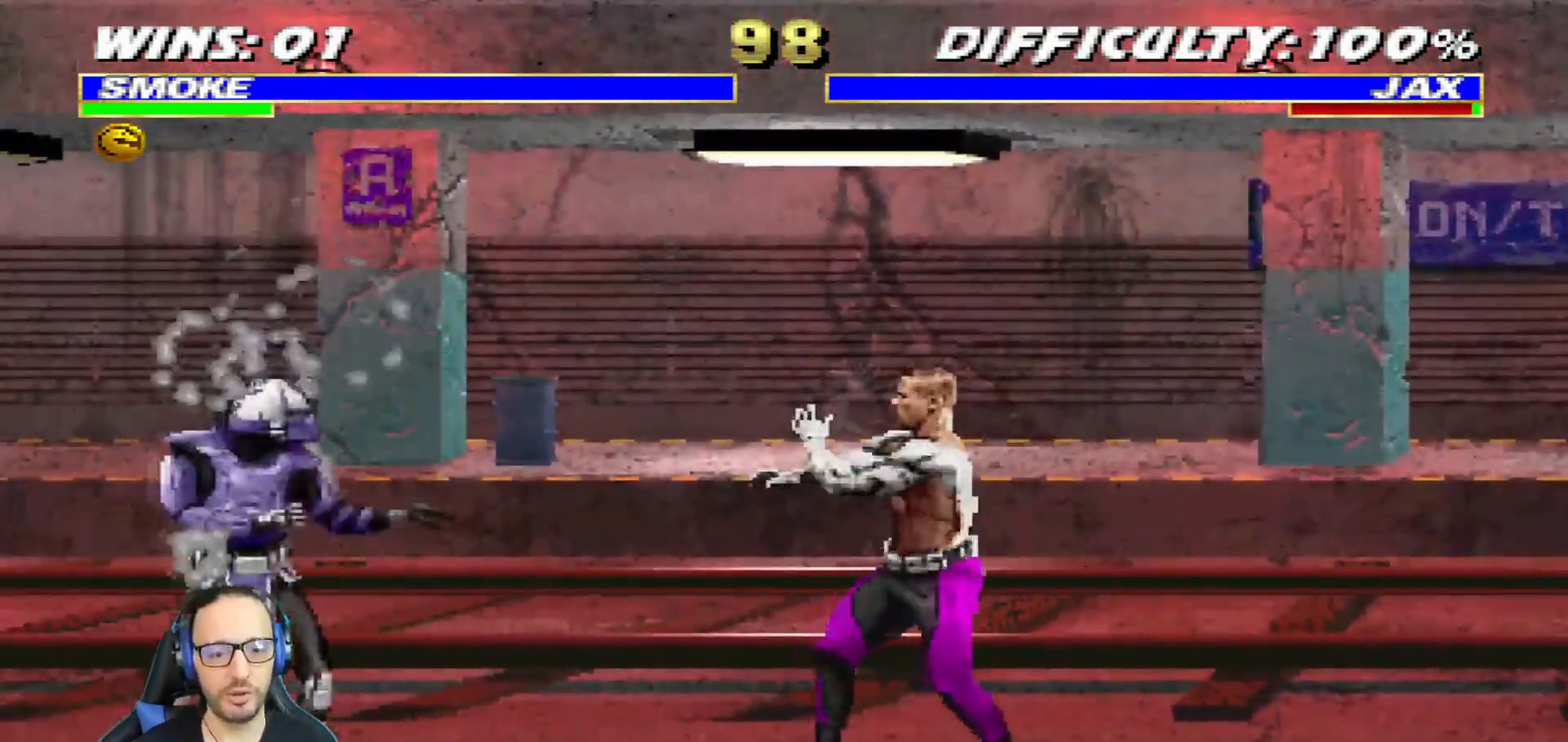
{"buttons": ["L1", "R1", "DPAD_DOWN", "DPAD_LEFT"], "left_stick": "center", "right_stick": "center", "events": [[17, "DPAD_RIGHT", "up"], [34, "DPAD_DOWN", "down"], [51, "DPAD_DOWN", "up"], [67, "DPAD_DOWN", "down"], [84, "L1", "down"], [84, "R1", "down"], [101, "DPAD_LEFT", "down"]]}
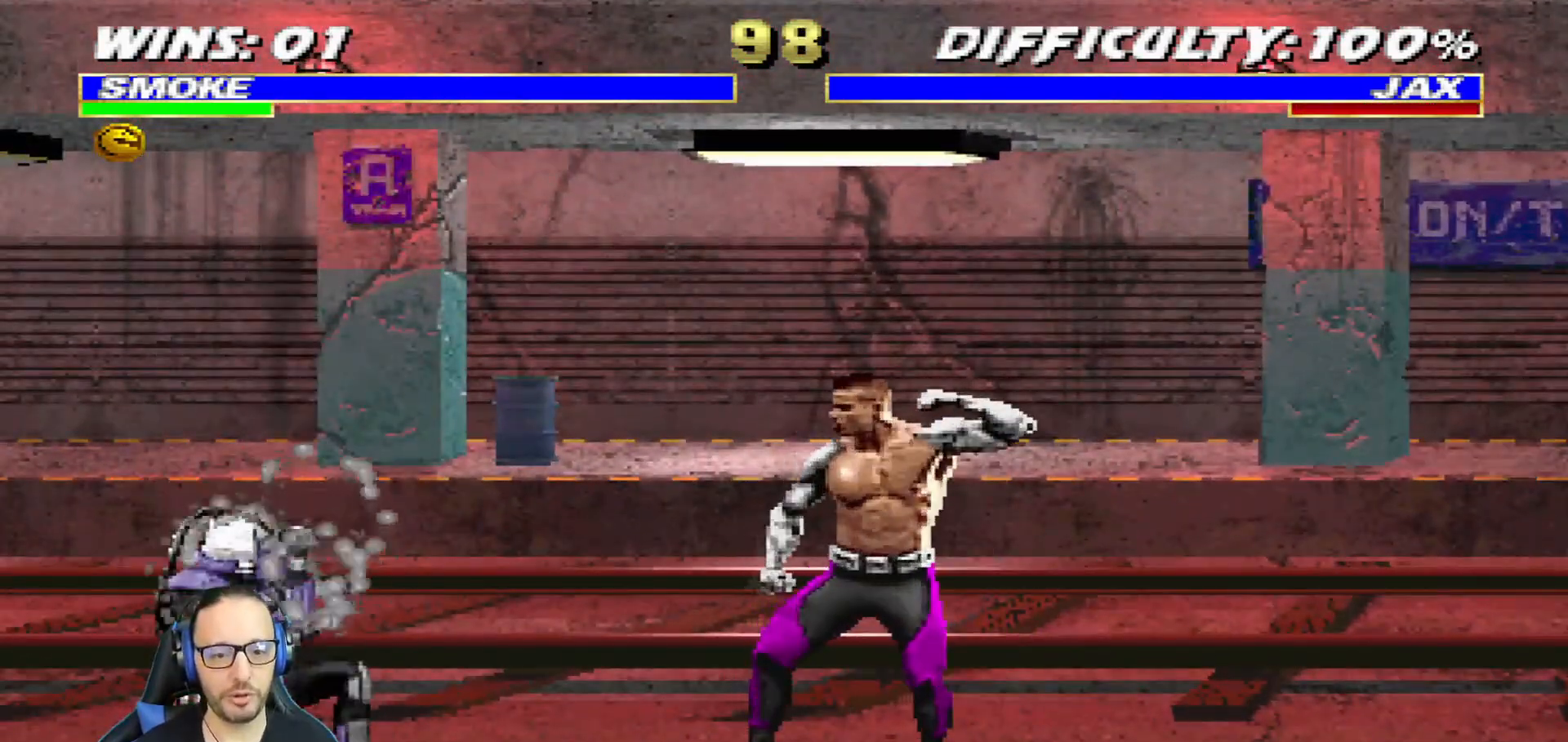
{"buttons": ["L1", "DPAD_UP", "DPAD_RIGHT"], "left_stick": "center", "right_stick": "center", "events": [[117, "DPAD_LEFT", "up"], [133, "DPAD_DOWN", "up"], [150, "L1", "up"], [183, "R1", "up"], [267, "DPAD_RIGHT", "down"], [284, "L1", "down"], [367, "DPAD_UP", "down"]]}
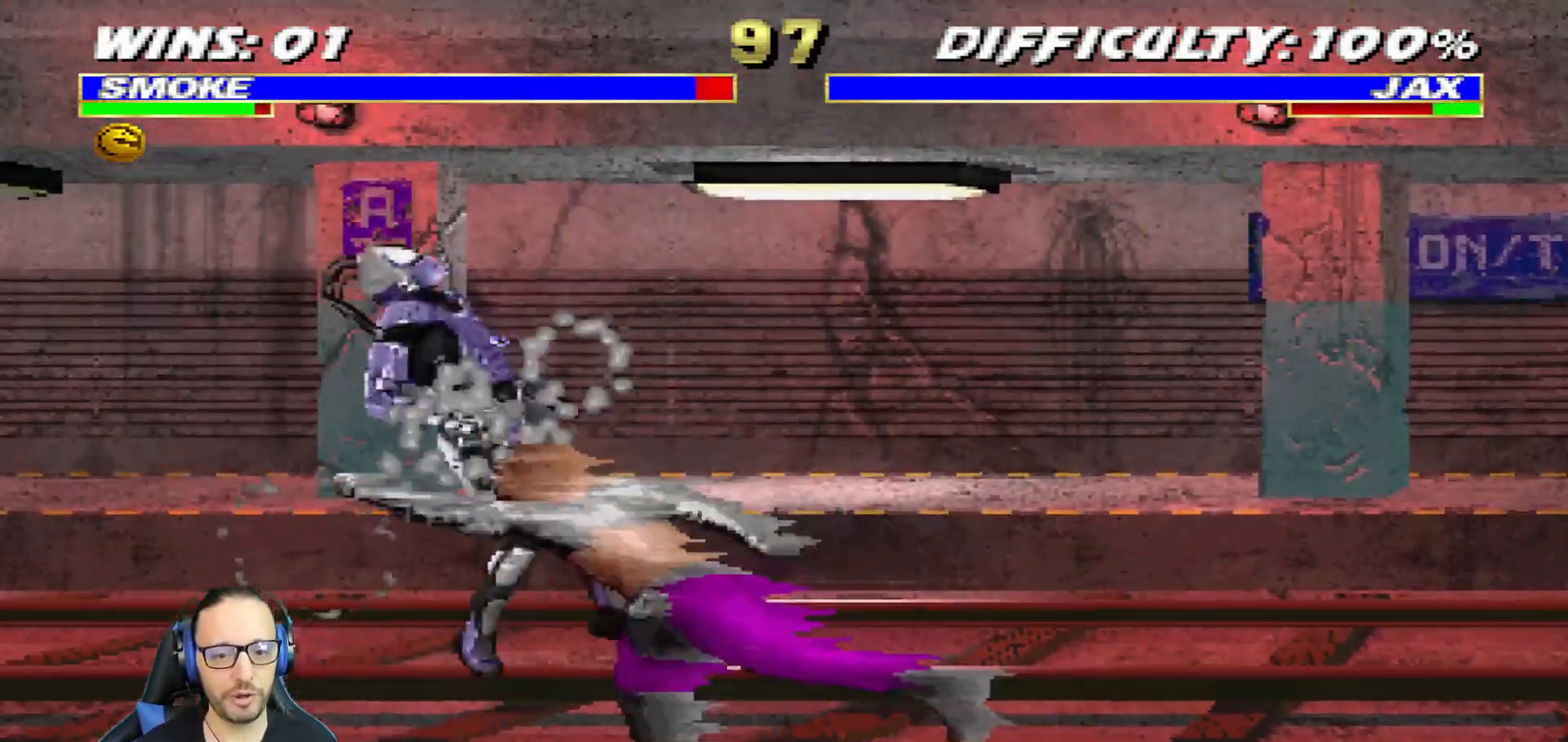
{"buttons": ["L1", "R1", "DPAD_DOWN", "DPAD_LEFT"], "left_stick": "center", "right_stick": "center"}
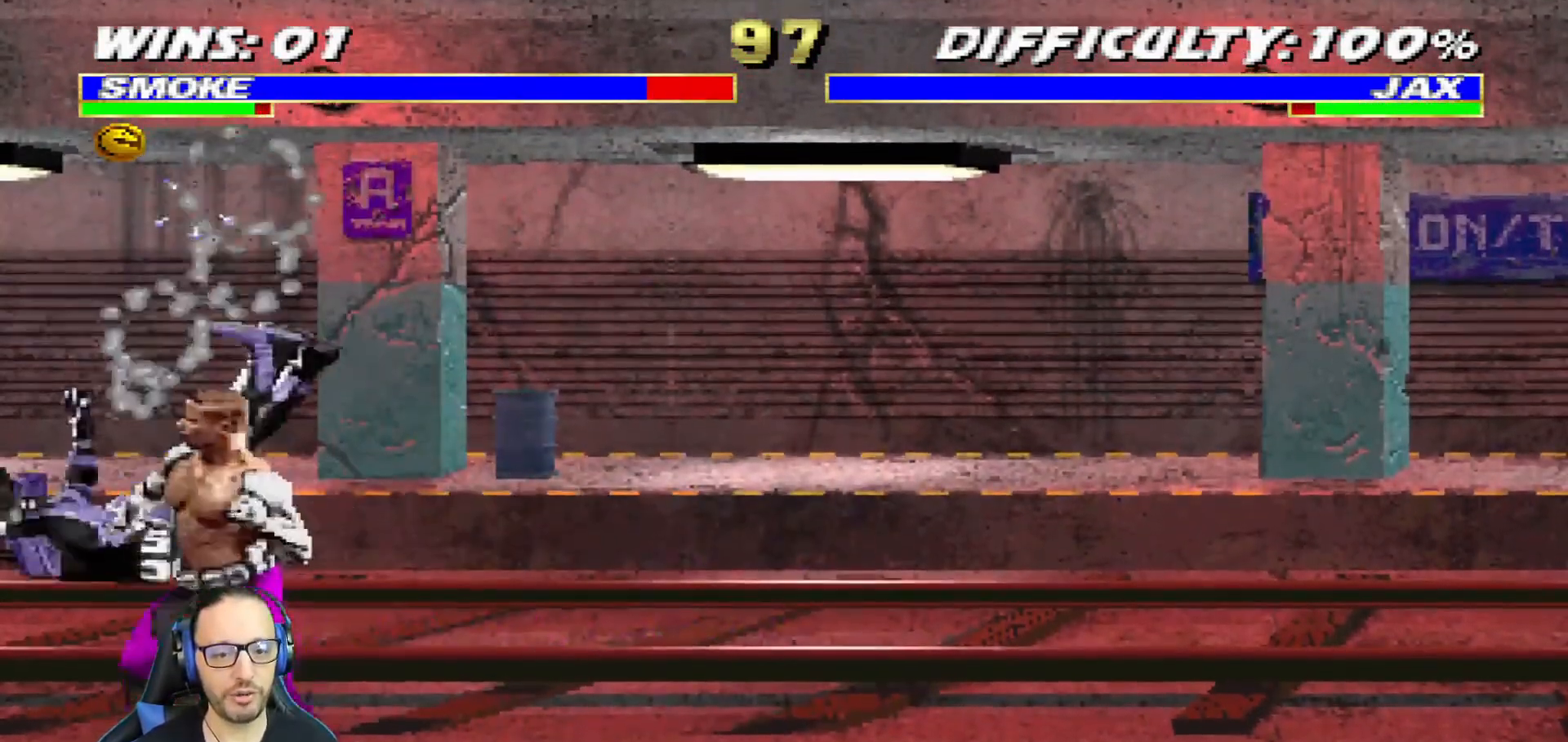
{"buttons": ["L1", "R1", "DPAD_DOWN", "DPAD_LEFT"], "left_stick": "center", "right_stick": "center", "events": []}
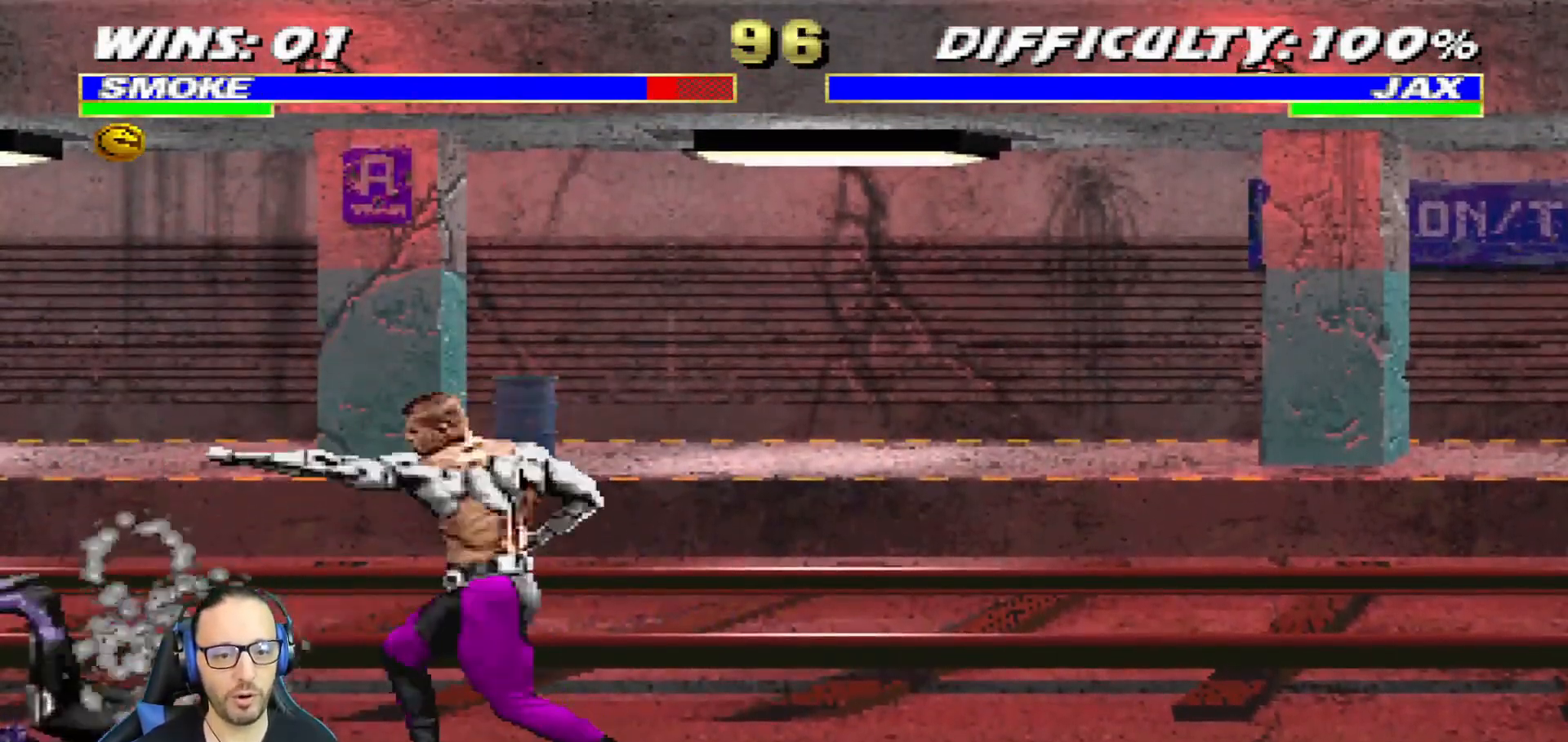
{"buttons": ["R1"], "left_stick": "center", "right_stick": "center", "events": [[267, "DPAD_DOWN", "up"], [284, "DPAD_LEFT", "up"], [317, "L1", "up"]]}
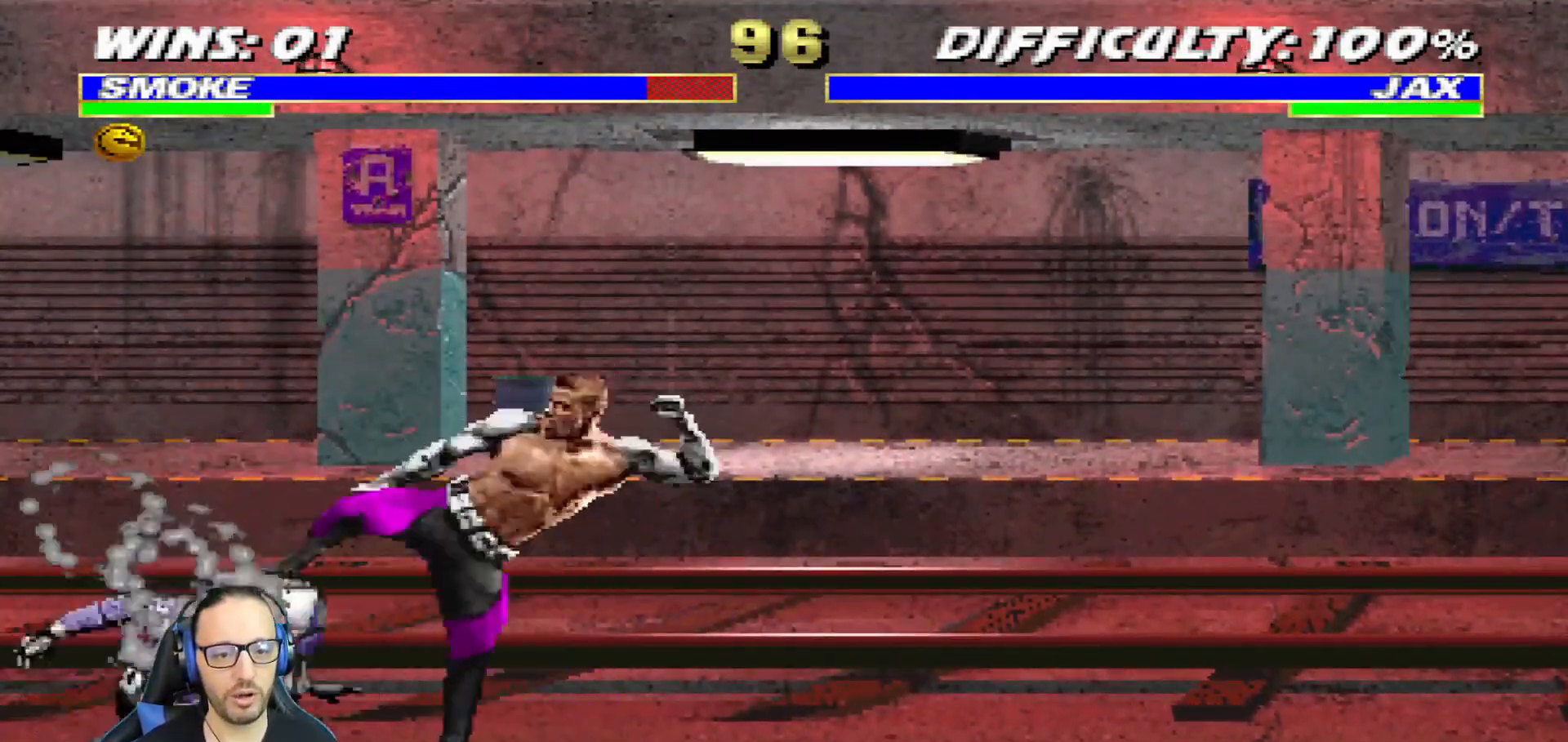
{"buttons": ["L1", "DPAD_UP", "DPAD_RIGHT"], "left_stick": "center", "right_stick": "center", "events": [[301, "R1", "up"], [367, "DPAD_RIGHT", "down"], [417, "L1", "down"], [484, "DPAD_UP", "down"]]}
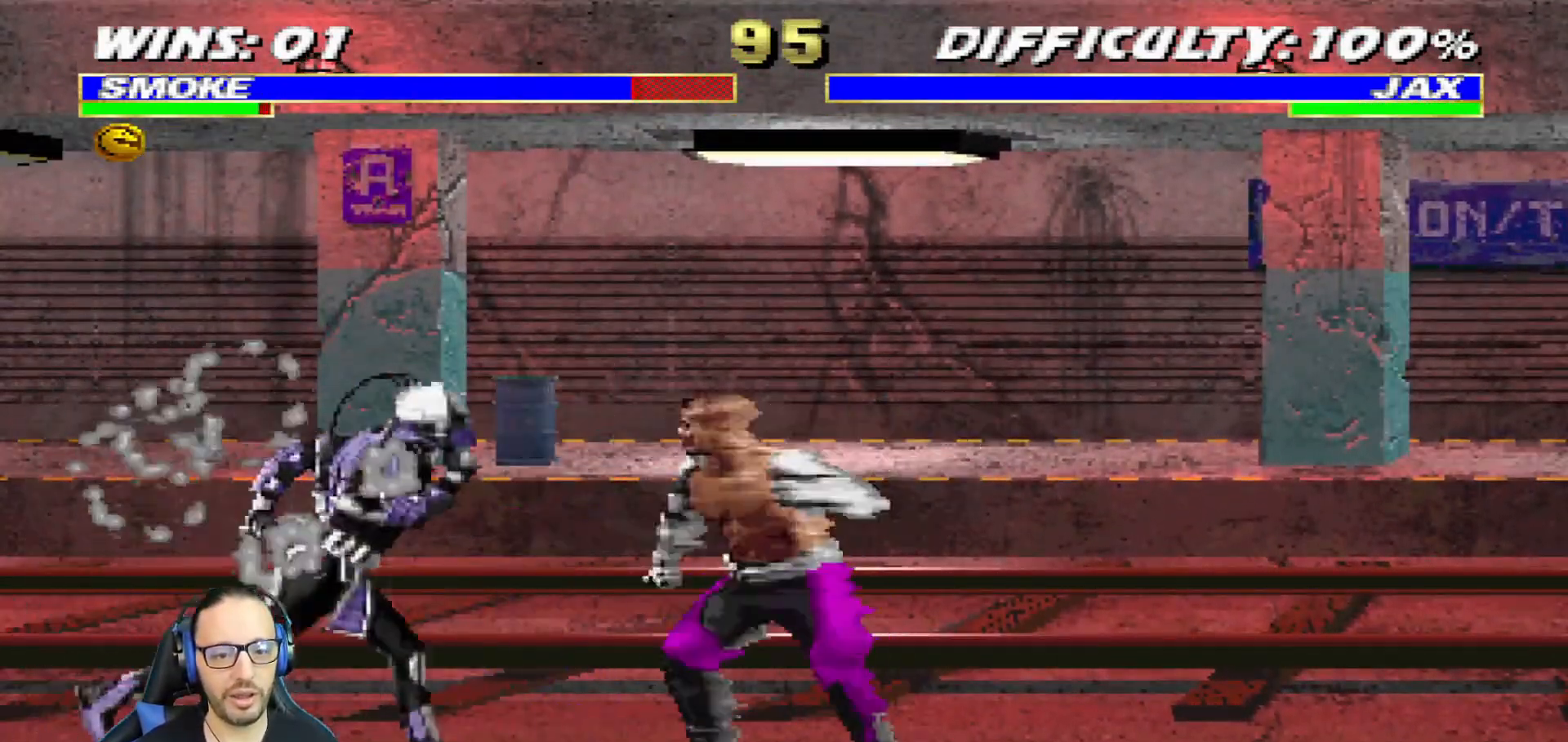
{"buttons": ["R1", "DPAD_DOWN", "DPAD_LEFT"], "left_stick": "center", "right_stick": "center", "events": [[333, "DPAD_UP", "up"], [350, "DPAD_RIGHT", "up"], [417, "L1", "up"], [467, "DPAD_DOWN", "down"], [500, "DPAD_LEFT", "down"], [500, "R1", "down"]]}
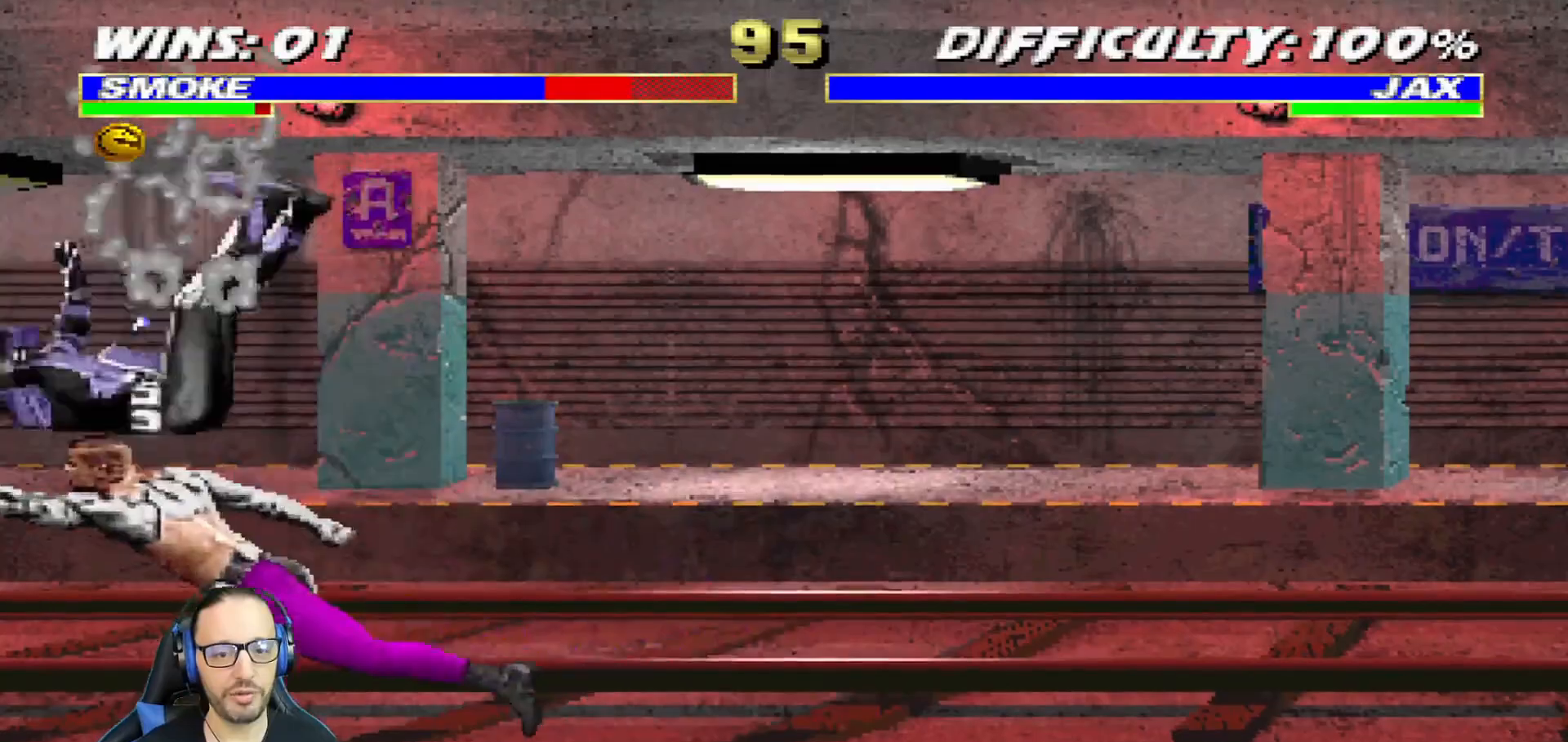
{"buttons": ["DPAD_RIGHT"], "left_stick": "center", "right_stick": "center", "events": [[17, "L1", "down"], [334, "DPAD_LEFT", "up"], [334, "R1", "up"], [351, "L1", "up"], [367, "DPAD_DOWN", "up"], [484, "DPAD_RIGHT", "down"]]}
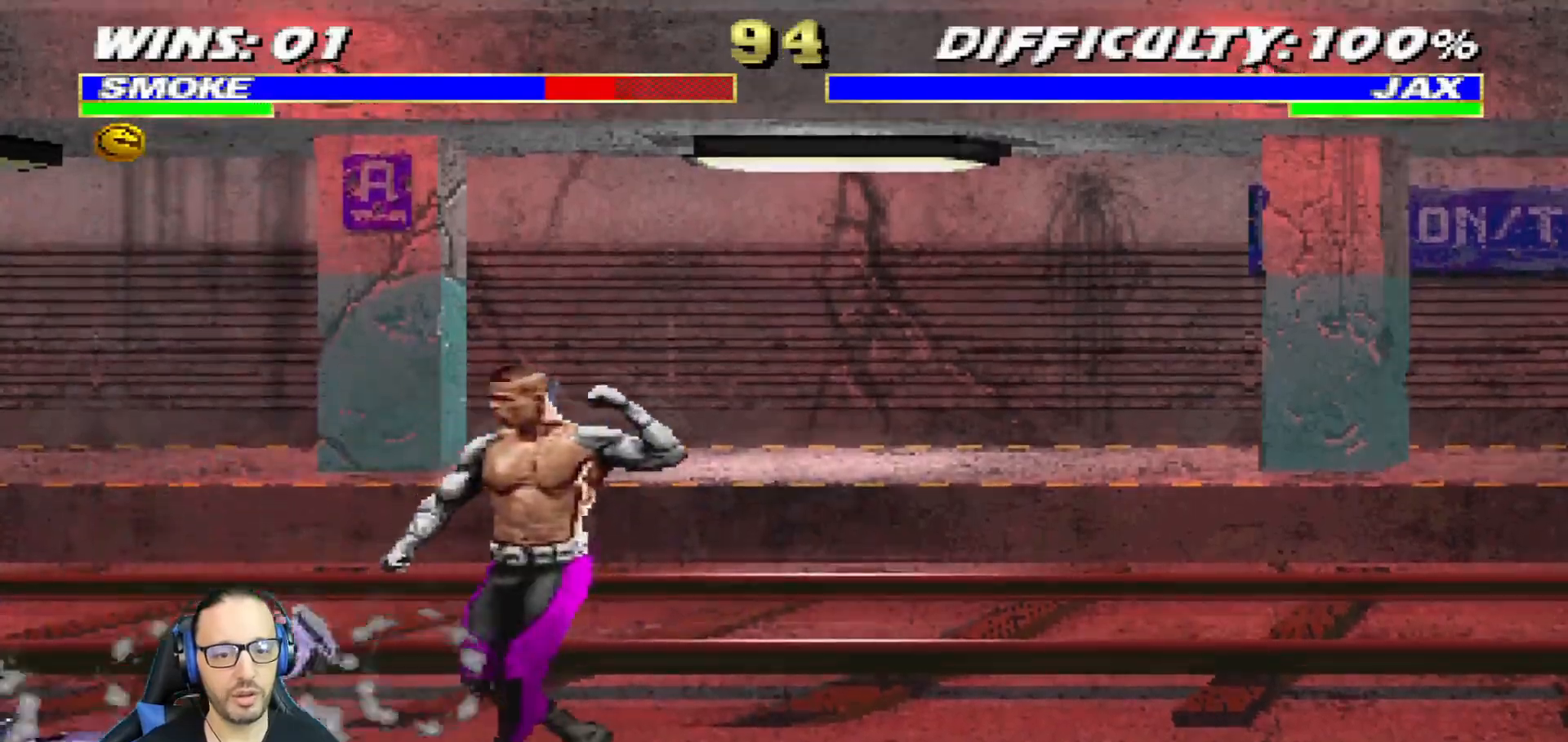
{"buttons": ["SQUARE", "L1"], "left_stick": "center", "right_stick": "center", "events": [[16, "L1", "down"], [33, "DPAD_UP", "down"], [467, "DPAD_RIGHT", "up"], [467, "DPAD_UP", "up"], [484, "SQUARE", "down"]]}
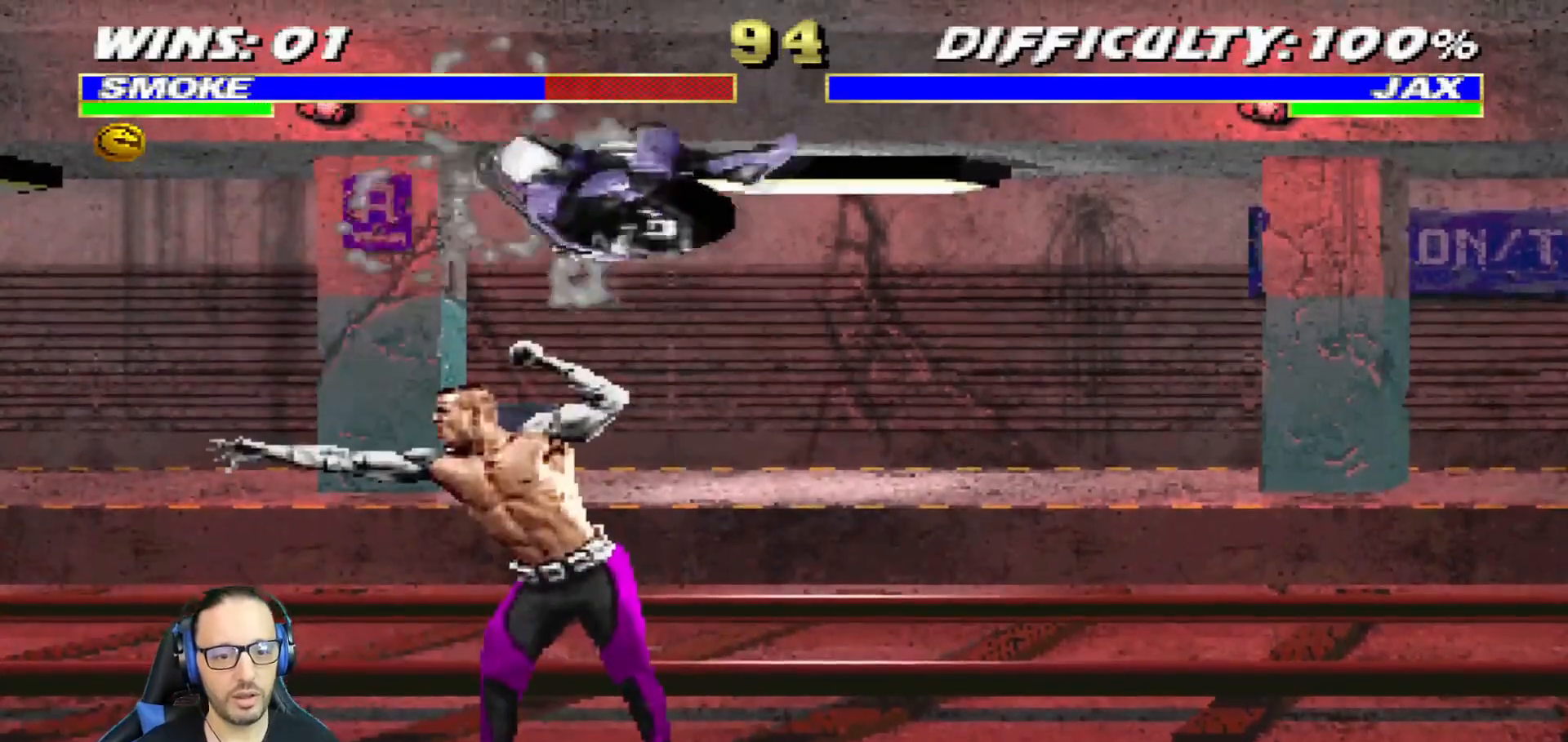
{"buttons": ["L1"], "left_stick": "center", "right_stick": "center", "events": [[67, "SQUARE", "up"], [134, "TRIANGLE", "down"], [200, "TRIANGLE", "up"], [217, "CROSS", "down"], [334, "CROSS", "up"], [384, "CROSS", "down"], [484, "CROSS", "up"]]}
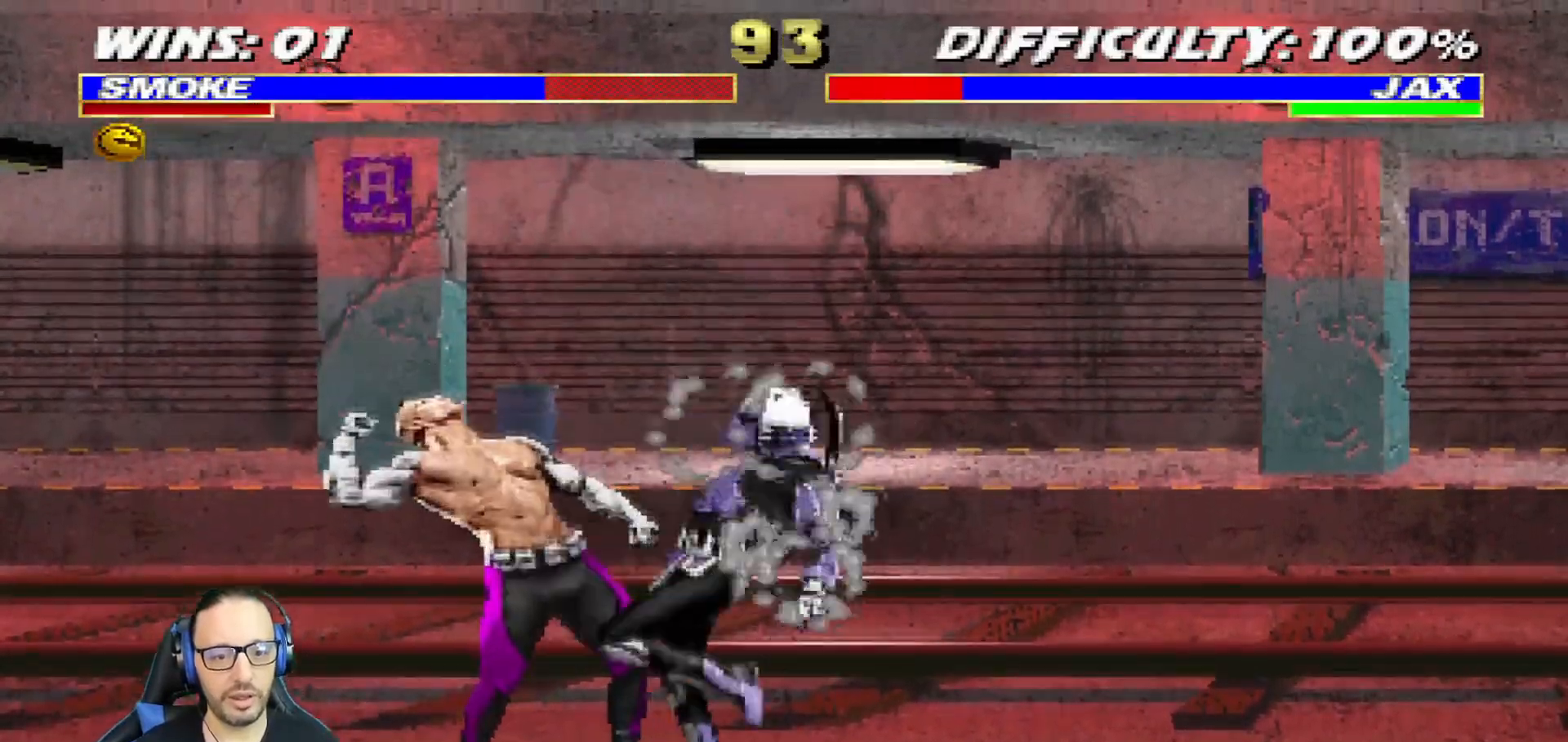
{"buttons": ["DPAD_RIGHT"], "left_stick": "center", "right_stick": "center", "events": [[33, "CROSS", "down"], [133, "L1", "up"], [167, "DPAD_RIGHT", "down"], [200, "CROSS", "up"], [300, "DPAD_RIGHT", "up"], [450, "DPAD_RIGHT", "down"]]}
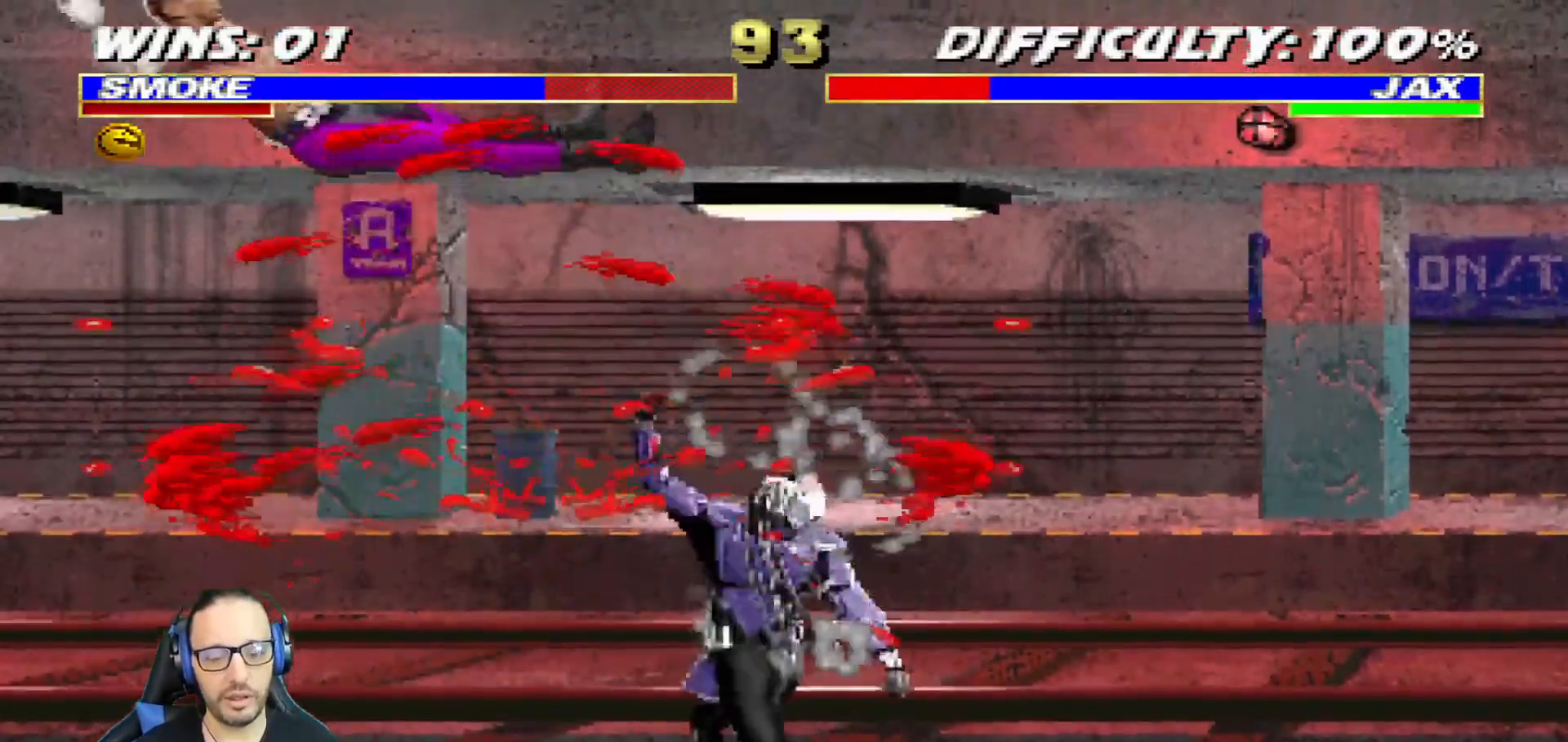
{"buttons": ["CROSS", "DPAD_RIGHT"], "left_stick": "center", "right_stick": "center", "events": [[17, "DPAD_RIGHT", "up"], [84, "DPAD_RIGHT", "down"], [217, "DPAD_RIGHT", "up"], [251, "DPAD_RIGHT", "down"], [301, "CROSS", "down"]]}
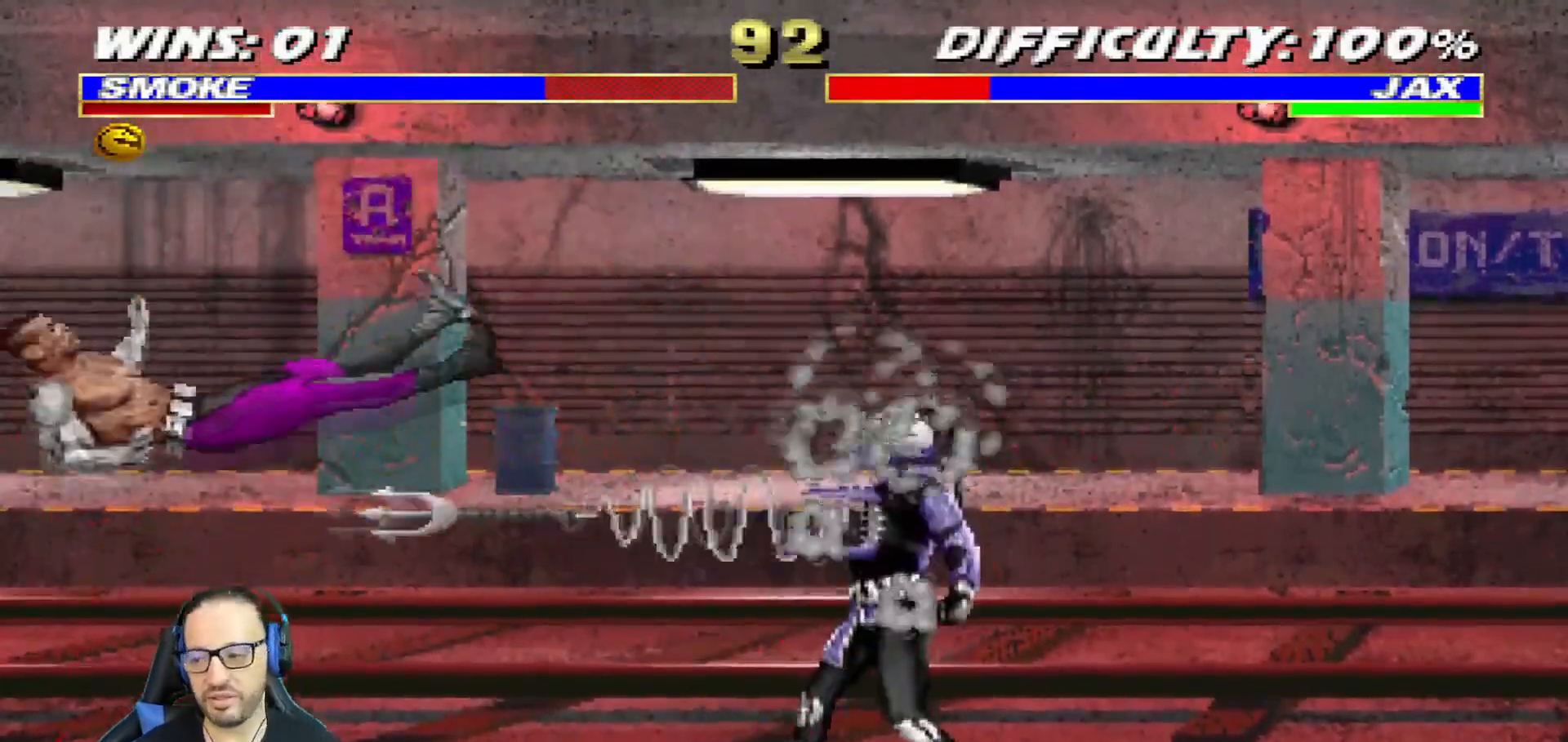
{"buttons": [], "left_stick": "center", "right_stick": "center", "events": [[16, "DPAD_RIGHT", "up"], [150, "CROSS", "up"]]}
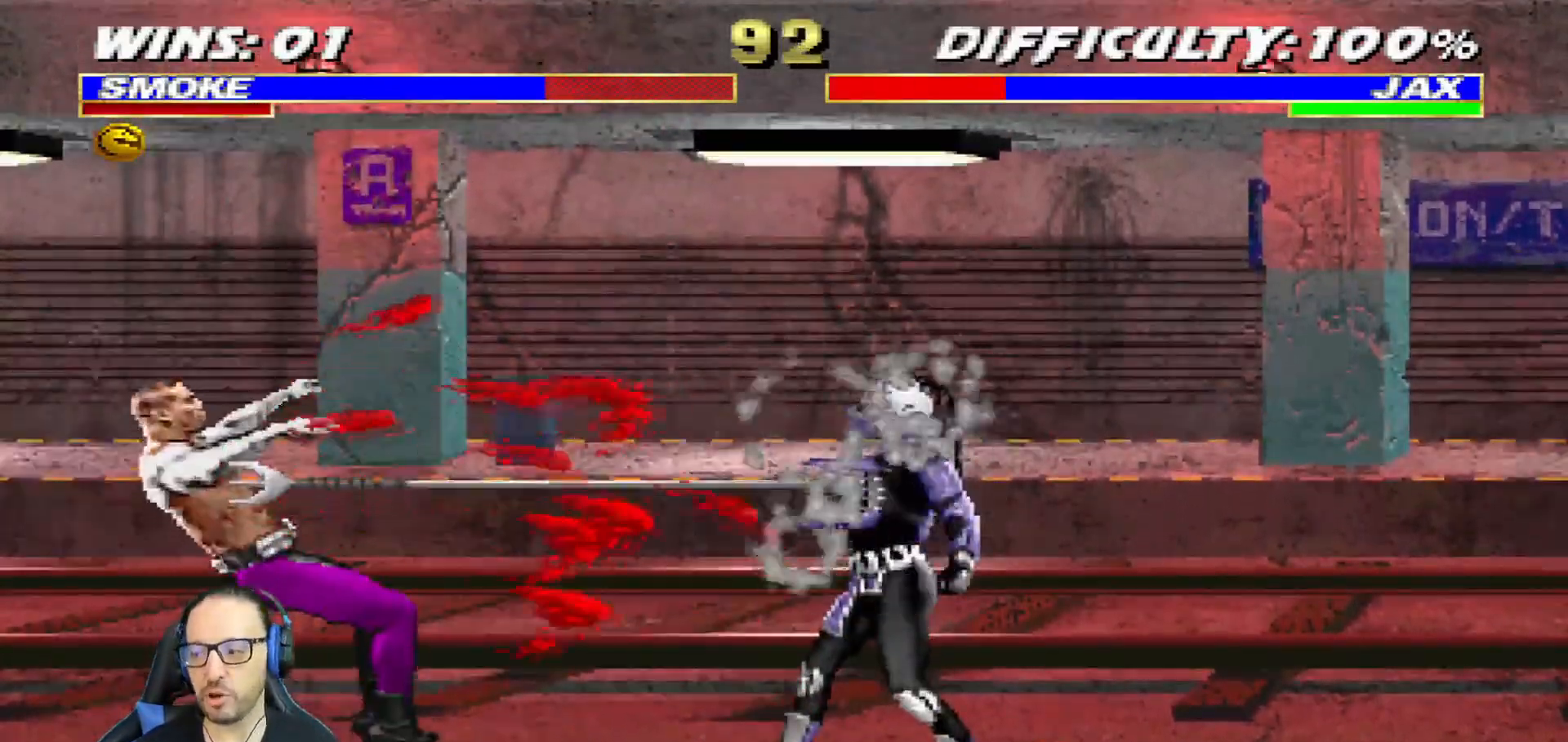
{"buttons": ["L1", "DPAD_LEFT"], "left_stick": "center", "right_stick": "center", "events": [[417, "L1", "down"], [434, "DPAD_LEFT", "down"]]}
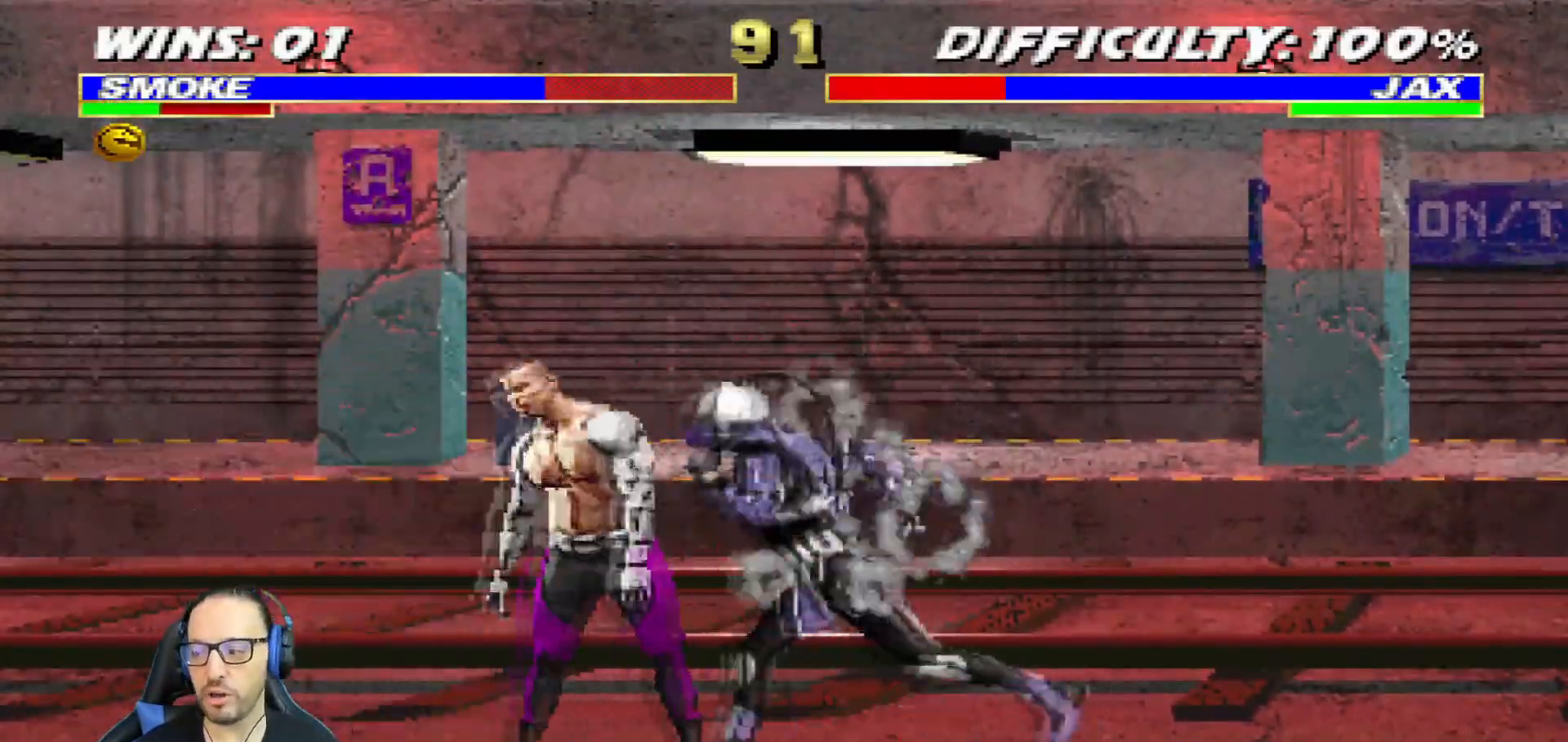
{"buttons": ["CIRCLE", "L1"], "left_stick": "center", "right_stick": "center", "events": [[83, "DPAD_LEFT", "up"], [117, "SQUARE", "down"], [217, "SQUARE", "up"], [283, "SQUARE", "down"], [400, "SQUARE", "up"], [417, "CIRCLE", "down"]]}